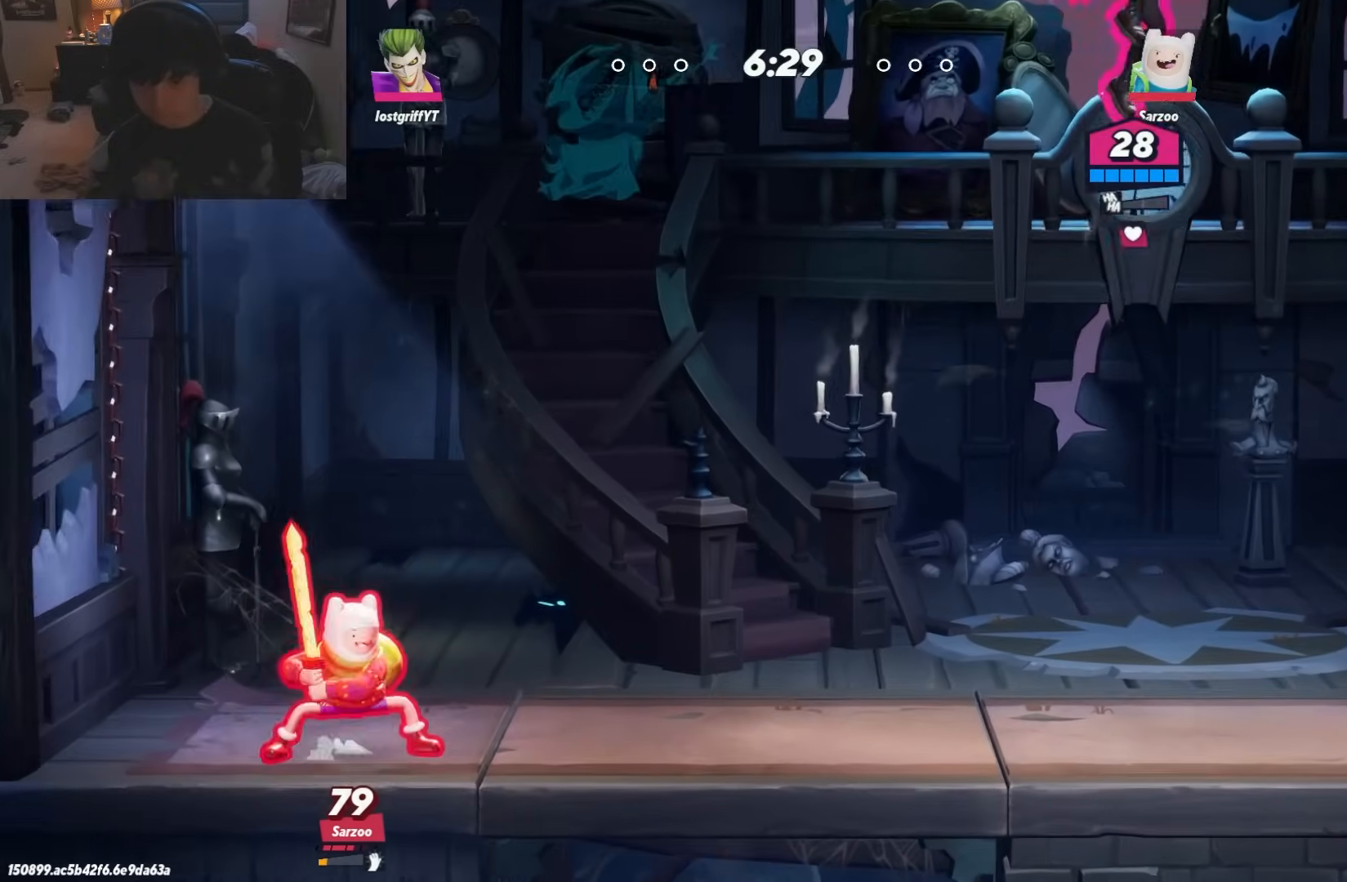
Gameplay with a controller (Nintendo layout); each line is a JSON object with the inputs held at the frame after it (dt_ms = milliseconds from this image to that frame). "events" lists button and stick changes between this image and that frame as [ms after this image, input, new state], when the widget could be followed in between. Not read: L2 L3 R3.
{"dt_ms": 500, "buttons": [], "left_stick": "down-right", "right_stick": "center", "events": []}
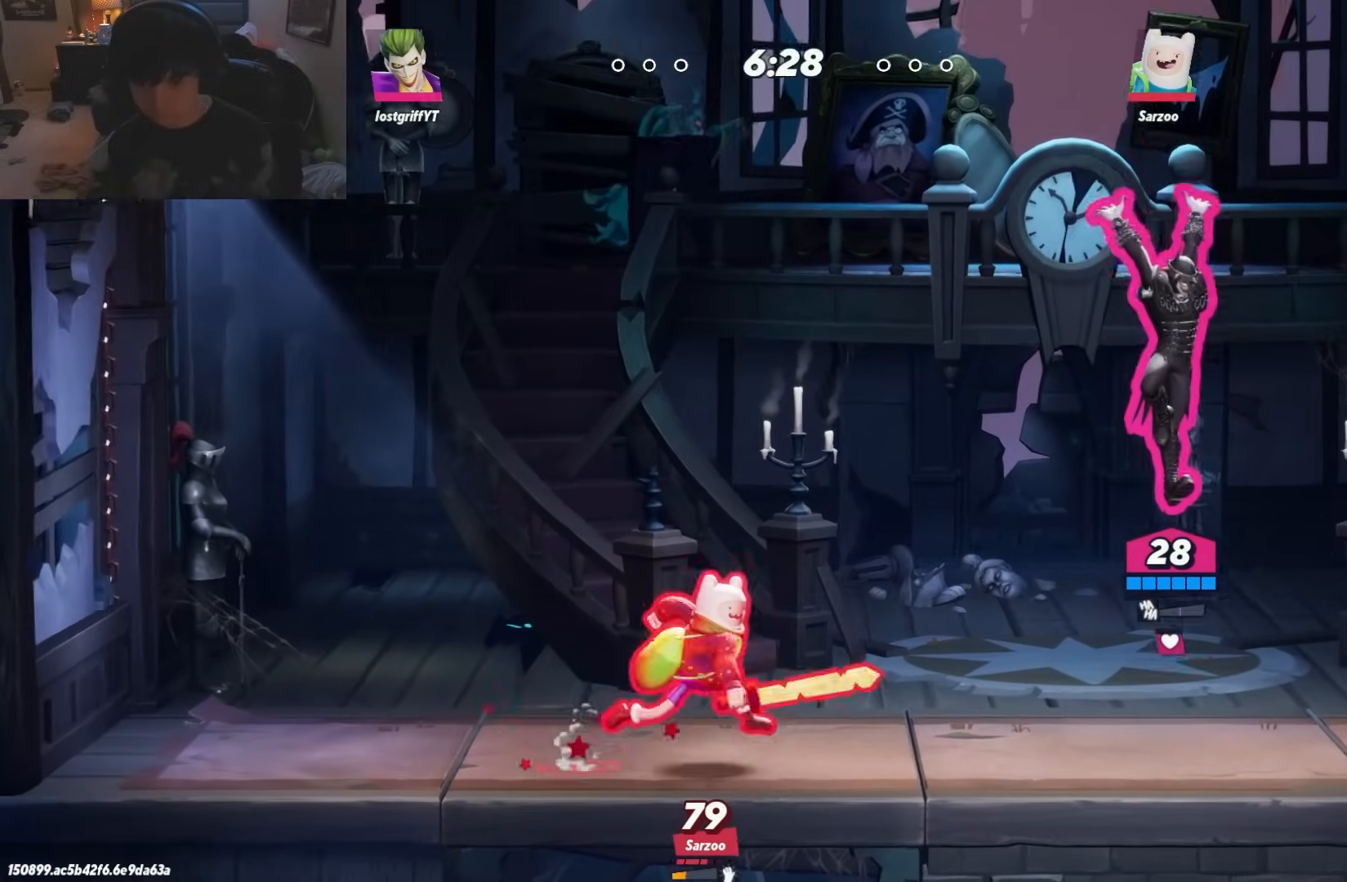
{"dt_ms": 500, "buttons": [], "left_stick": "right", "right_stick": "center", "events": [[67, "left_stick", "right"]]}
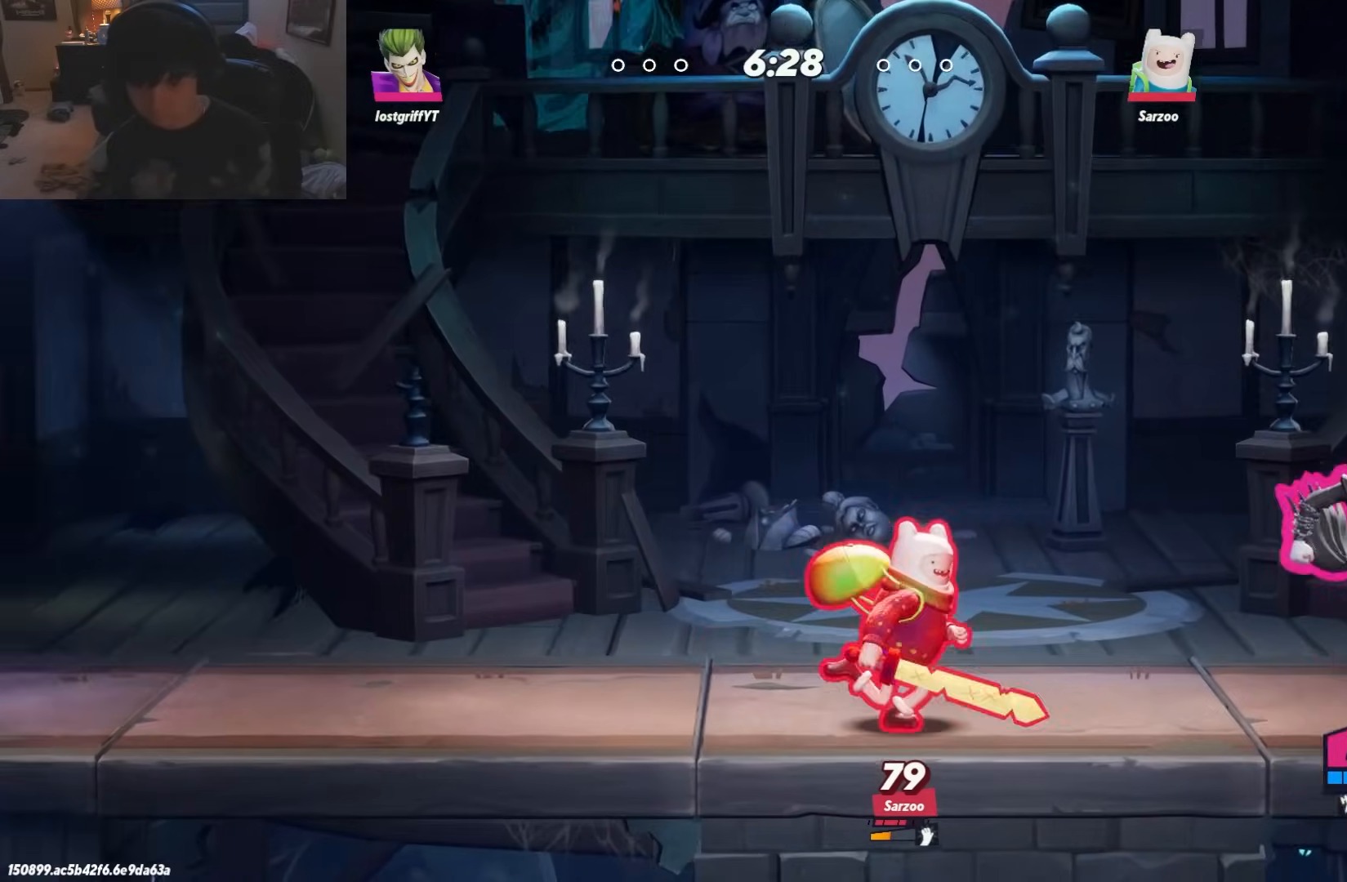
{"dt_ms": 500, "buttons": [], "left_stick": "down", "right_stick": "center", "events": [[167, "left_stick", "up-left"], [183, "L1", "down"], [283, "L1", "up"], [333, "B", "down"], [333, "left_stick", "down"], [367, "B", "up"]]}
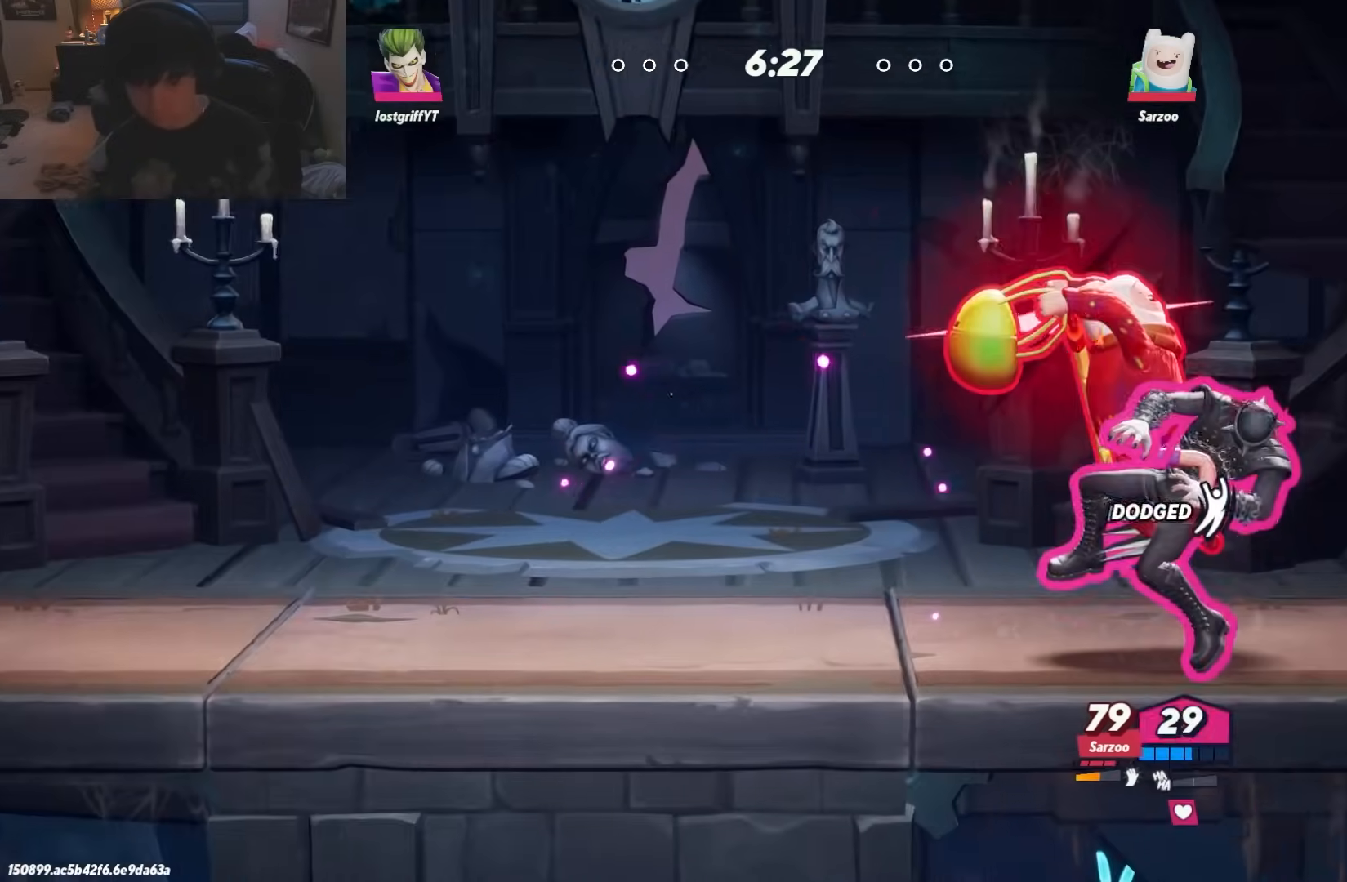
{"dt_ms": 500, "buttons": [], "left_stick": "left", "right_stick": "center", "events": [[433, "left_stick", "left"]]}
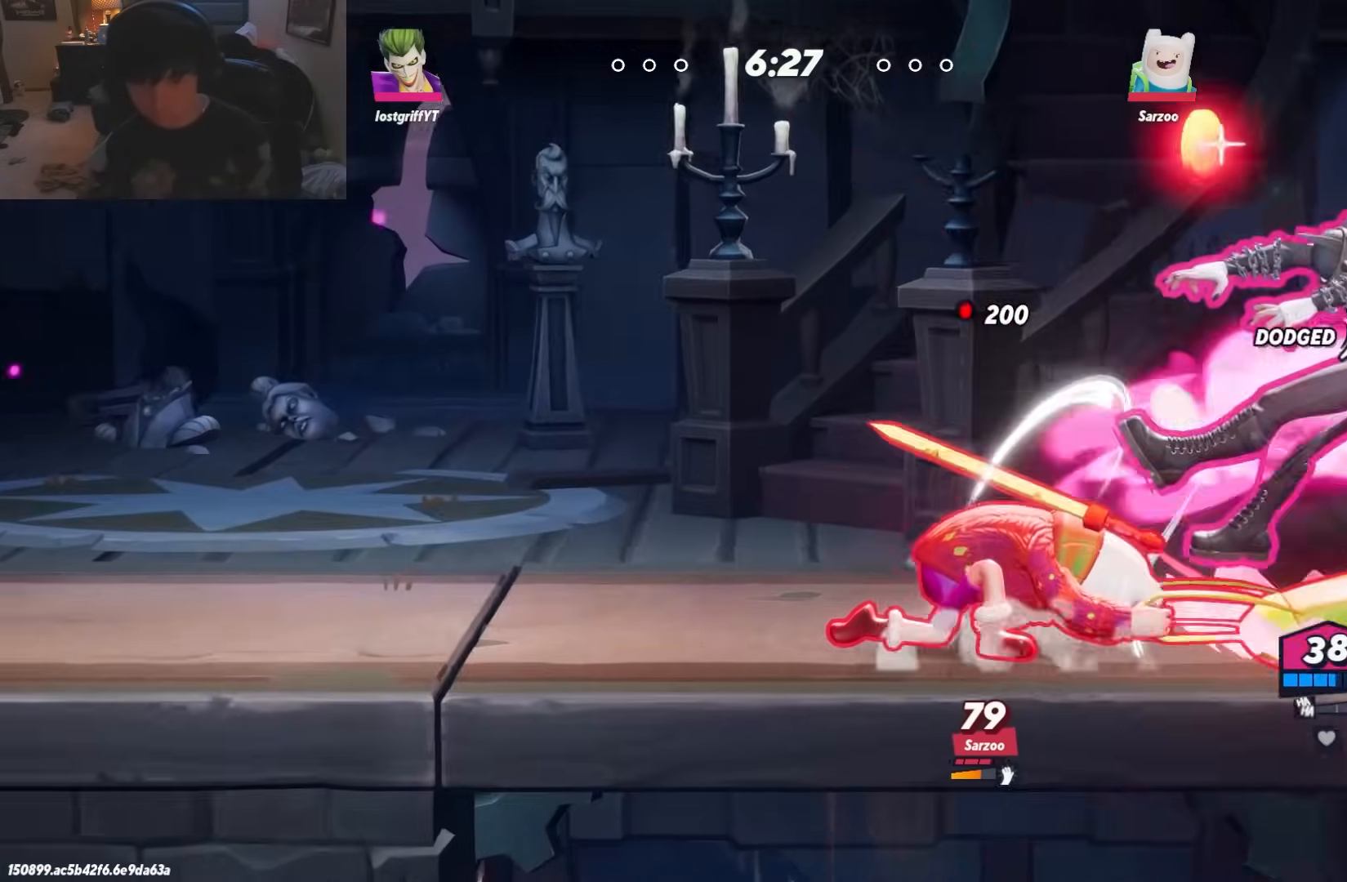
{"dt_ms": 500, "buttons": [], "left_stick": "left", "right_stick": "center", "events": [[383, "L1", "down"], [450, "L1", "up"]]}
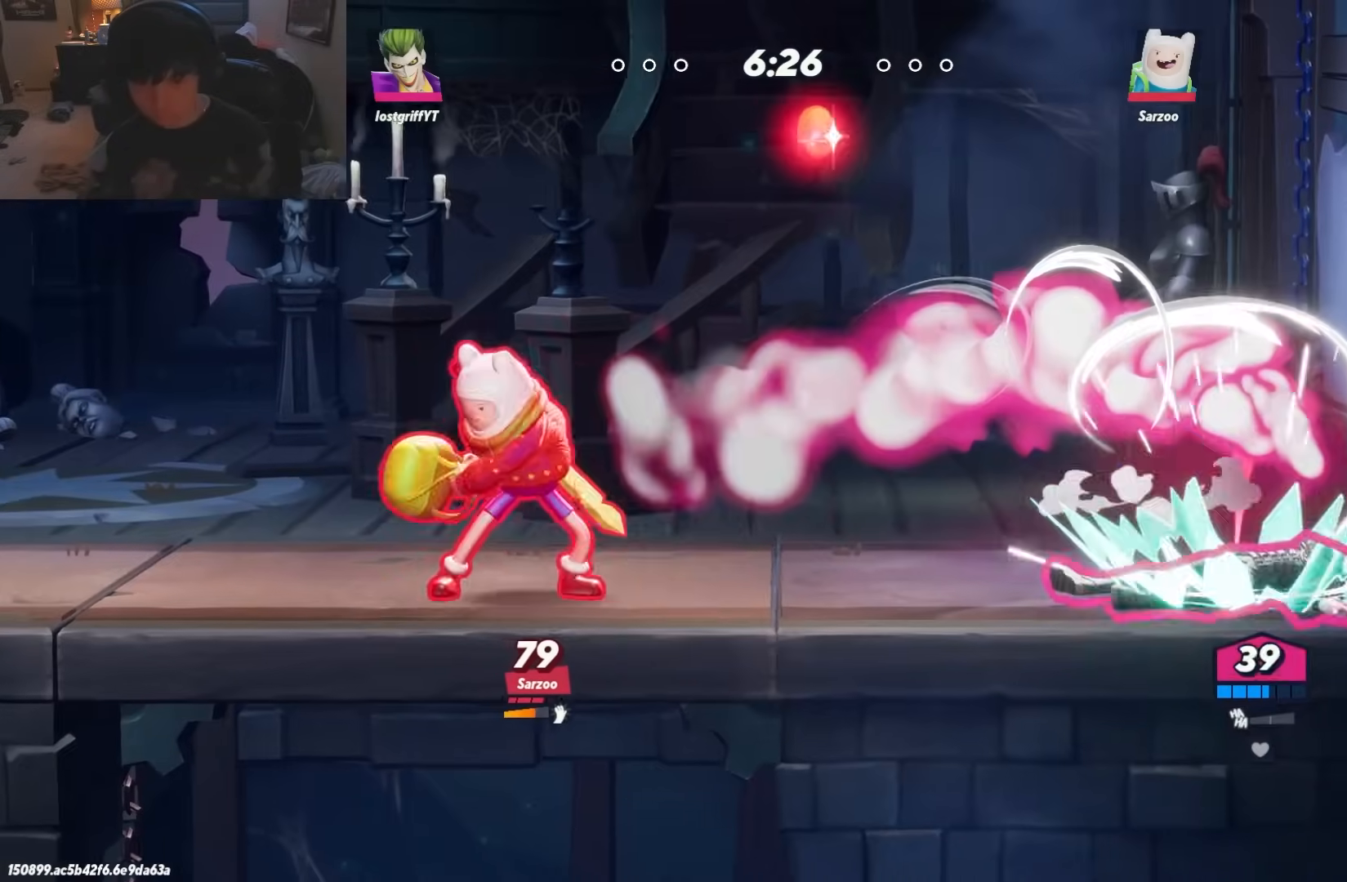
{"dt_ms": 500, "buttons": [], "left_stick": "up-left", "right_stick": "center", "events": [[67, "left_stick", "up-left"], [100, "L1", "down"], [183, "L1", "up"], [367, "L1", "down"], [450, "L1", "up"]]}
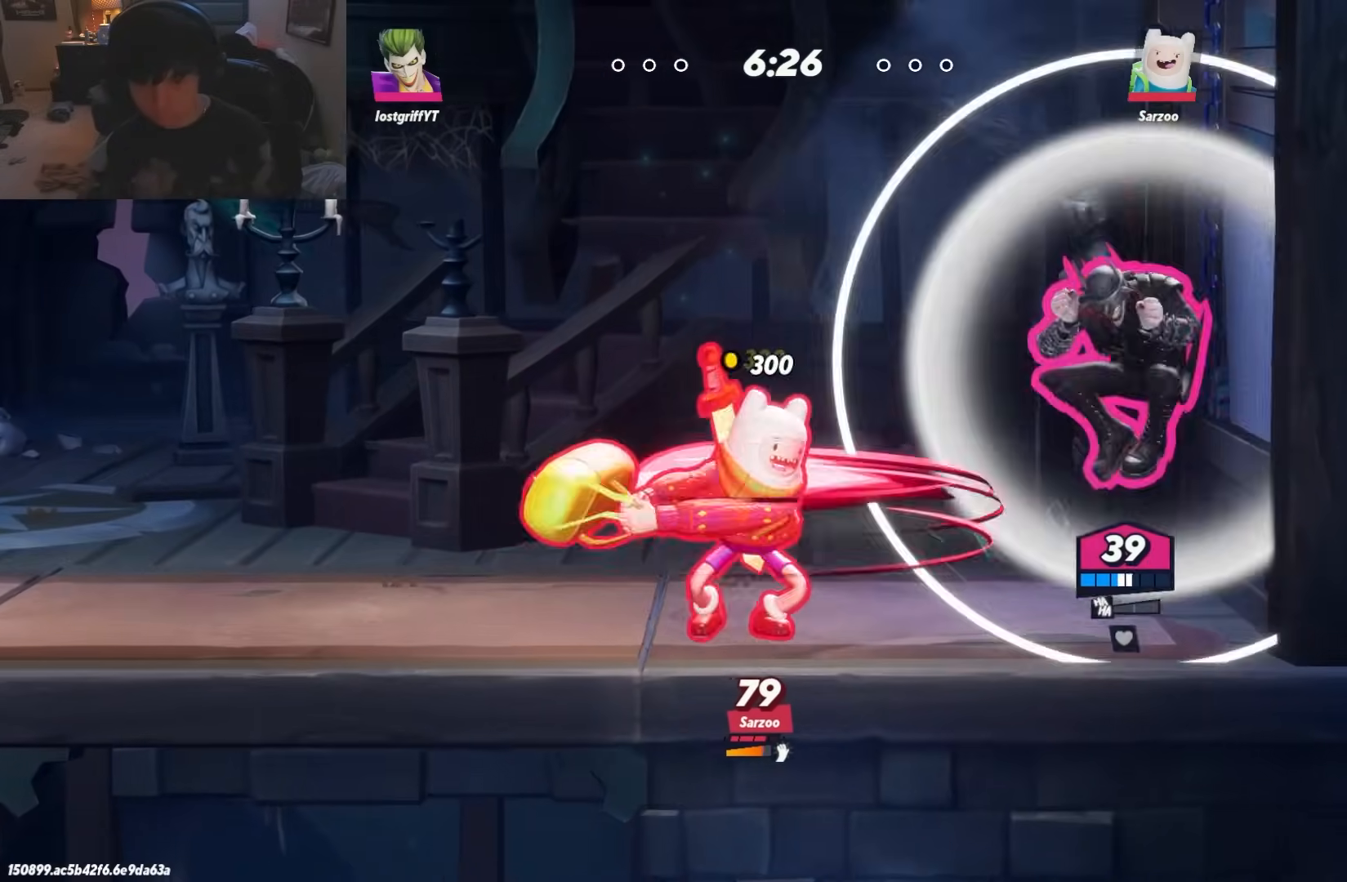
{"dt_ms": 500, "buttons": [], "left_stick": "down-right", "right_stick": "center"}
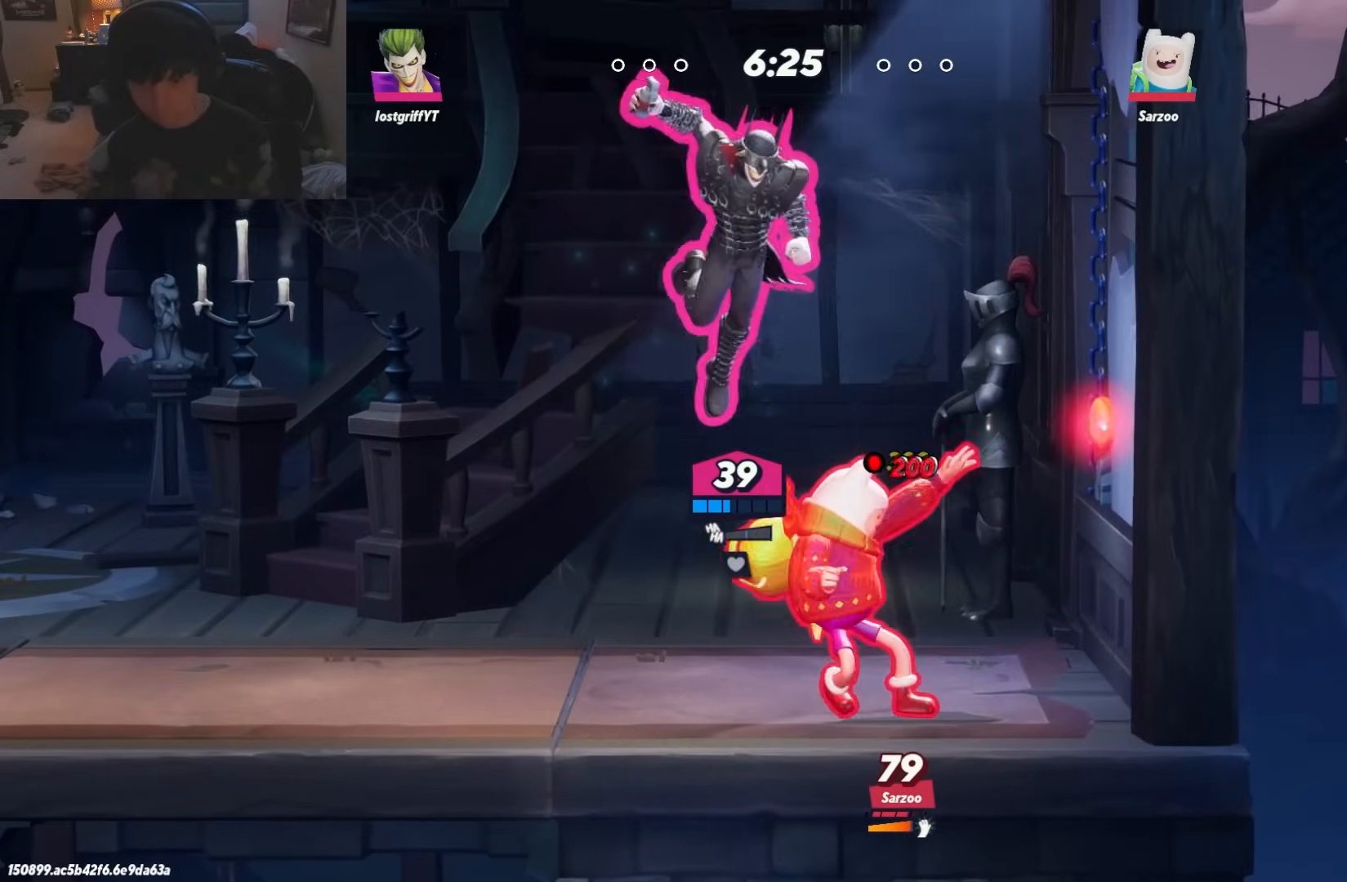
{"dt_ms": 500, "buttons": [], "left_stick": "up", "right_stick": "center", "events": [[133, "left_stick", "right"], [417, "left_stick", "up"]]}
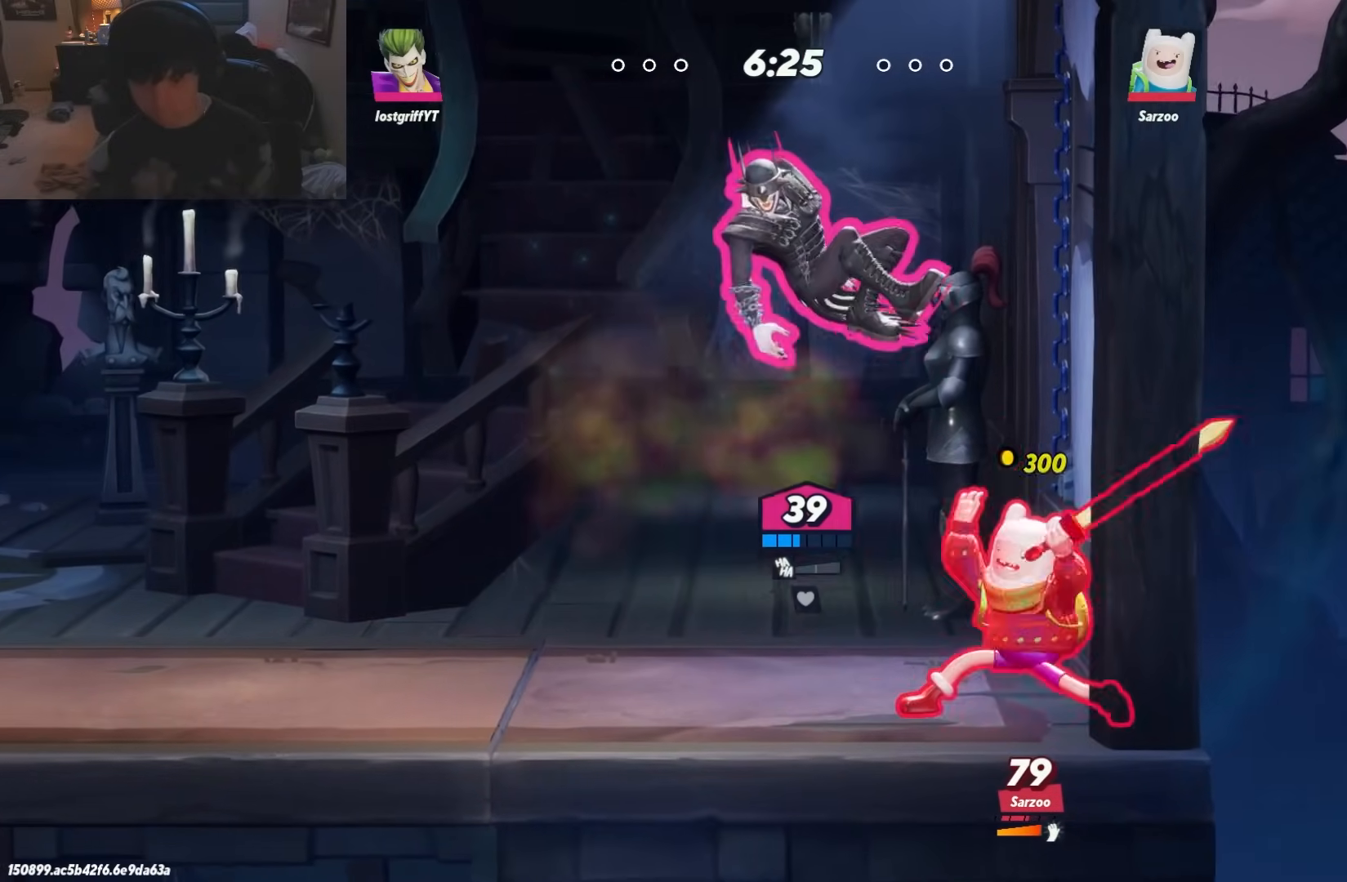
{"dt_ms": 500, "buttons": [], "left_stick": "left", "right_stick": "center"}
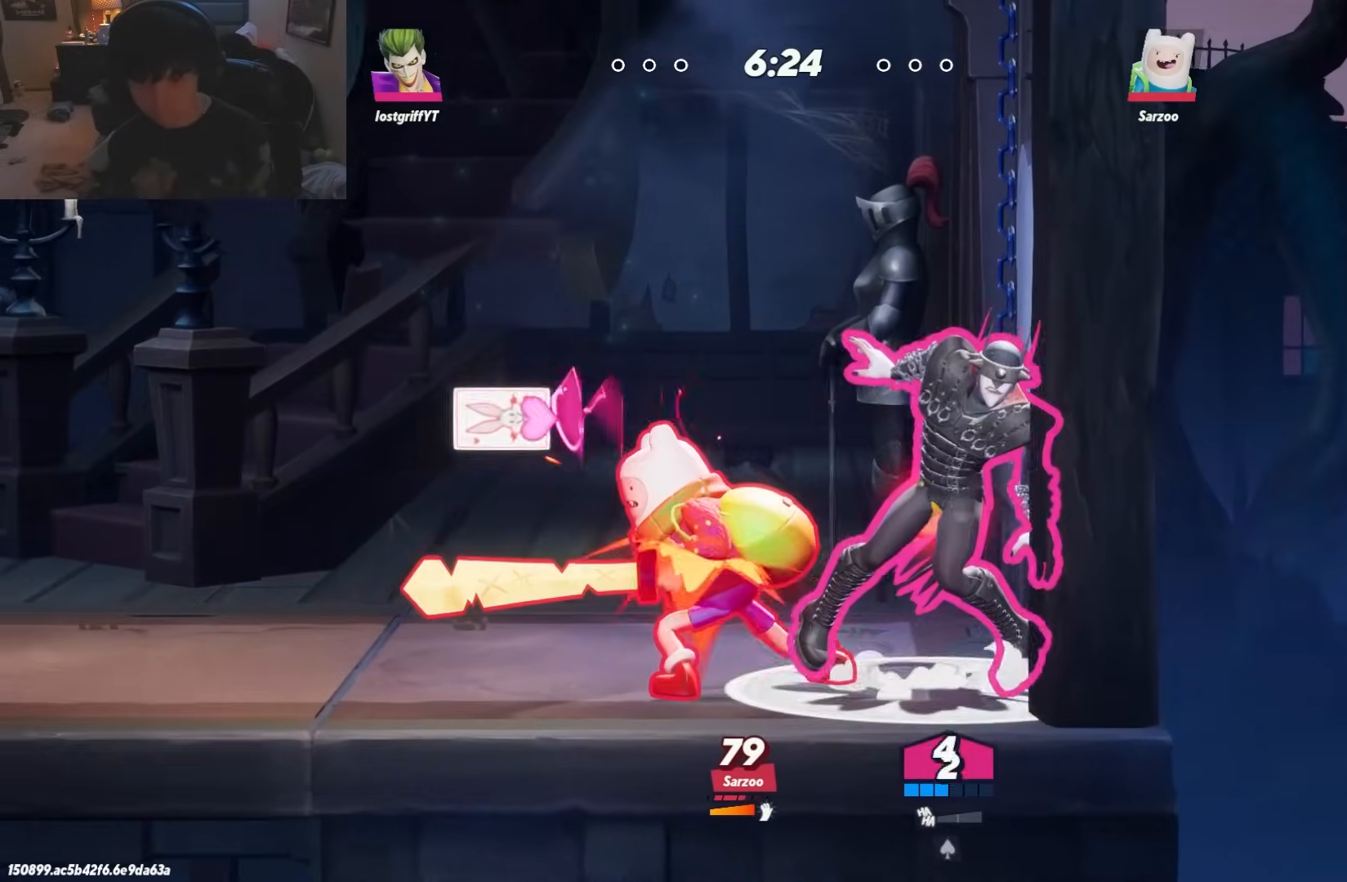
{"dt_ms": 500, "buttons": [], "left_stick": "left", "right_stick": "center", "events": [[383, "L1", "down"], [483, "L1", "up"]]}
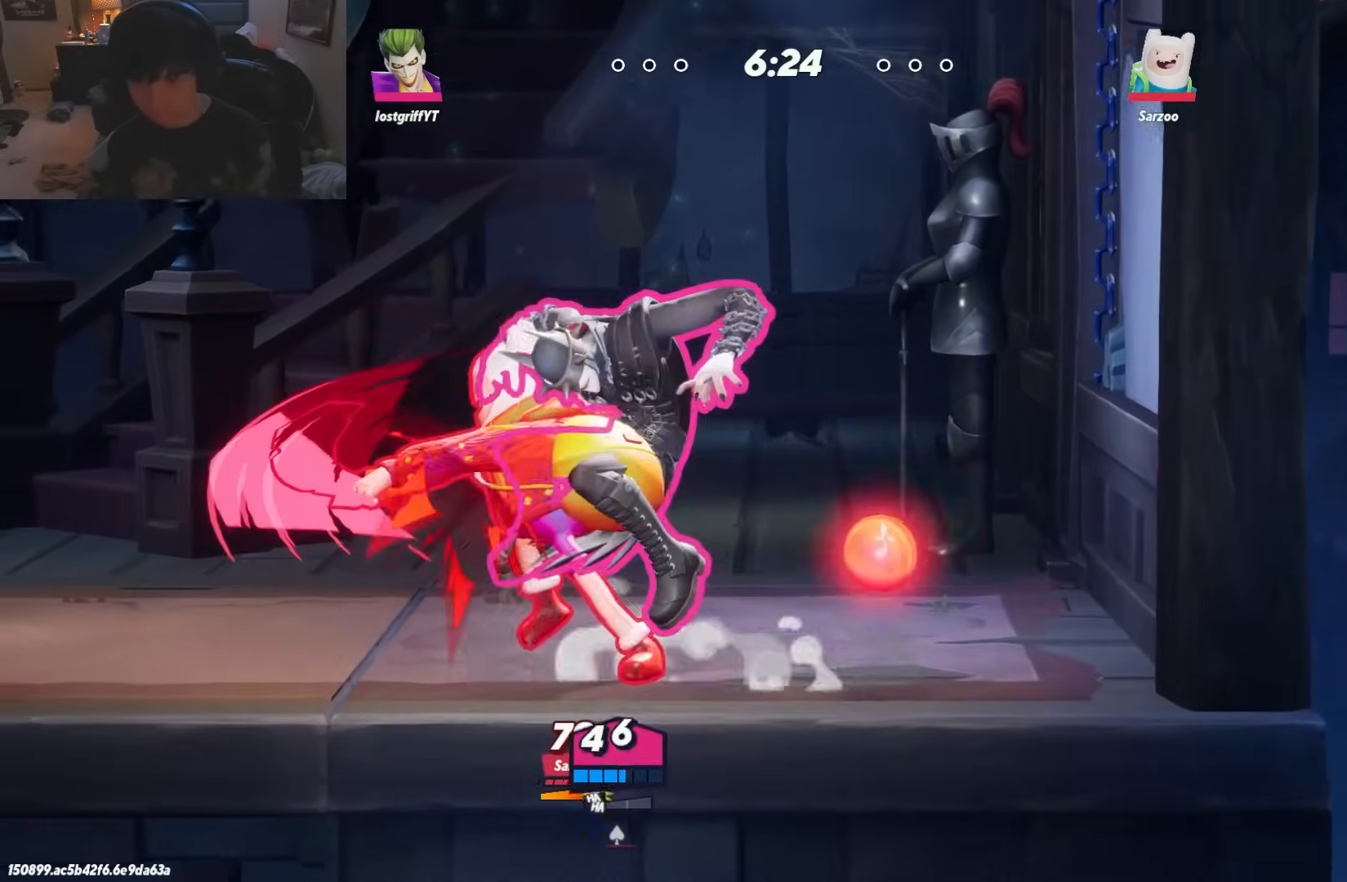
{"dt_ms": 500, "buttons": ["L1"], "left_stick": "left", "right_stick": "center"}
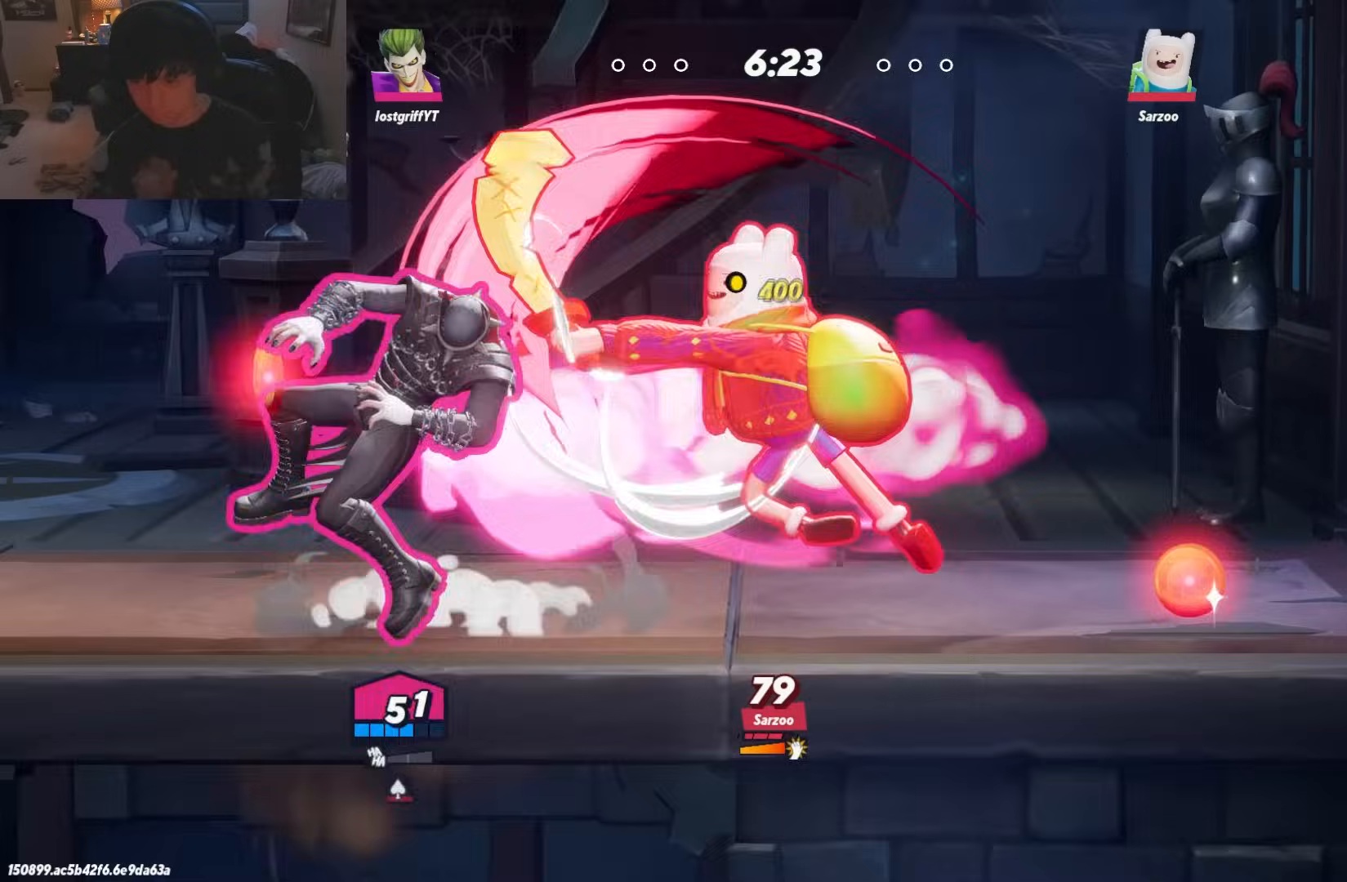
{"dt_ms": 500, "buttons": ["L1"], "left_stick": "left", "right_stick": "center", "events": [[100, "L1", "up"], [200, "L1", "down"], [267, "L1", "up"], [333, "L1", "down"], [417, "L1", "up"], [483, "L1", "down"]]}
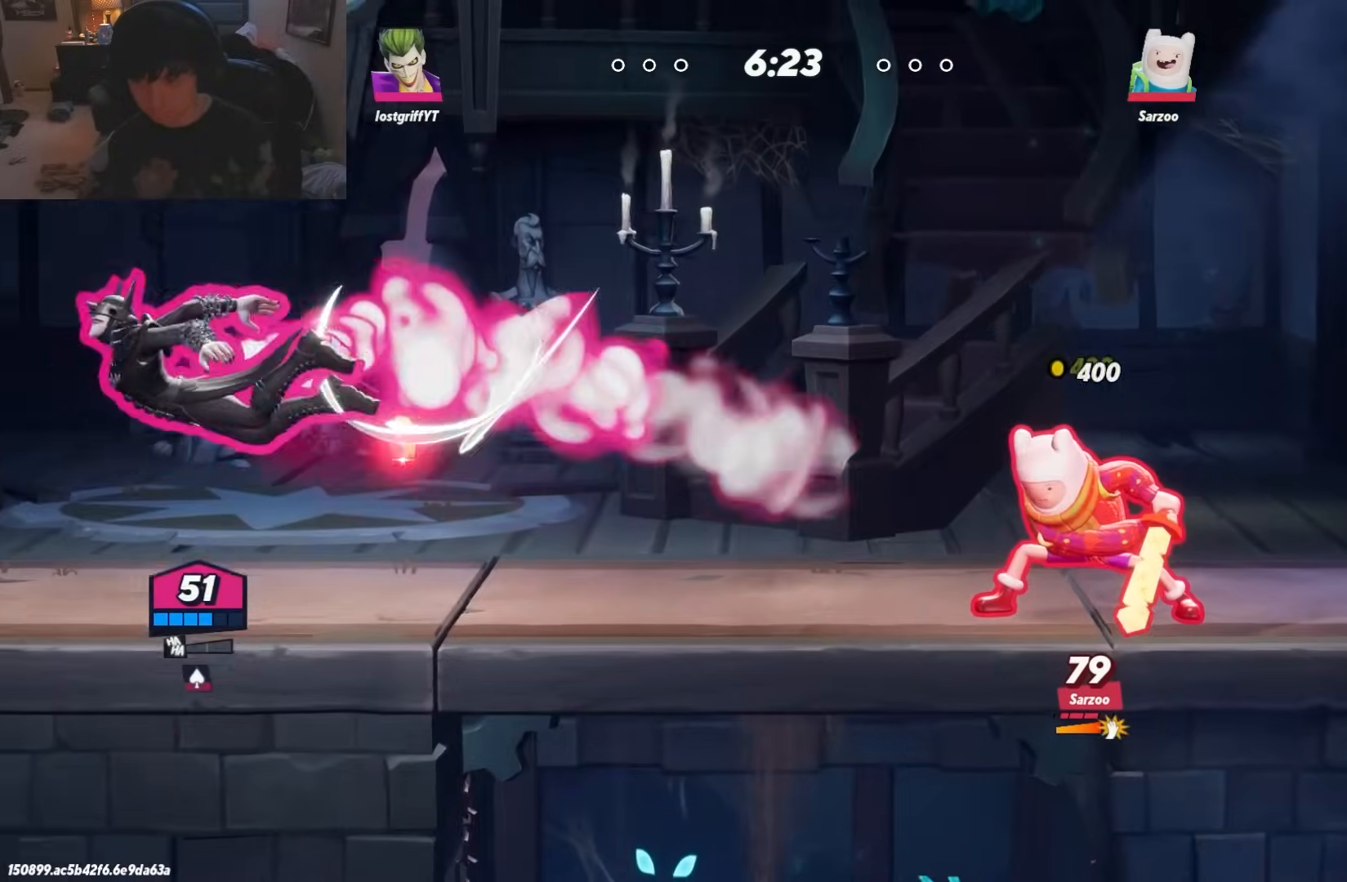
{"dt_ms": 1000, "buttons": ["R1"], "left_stick": "right", "right_stick": "center"}
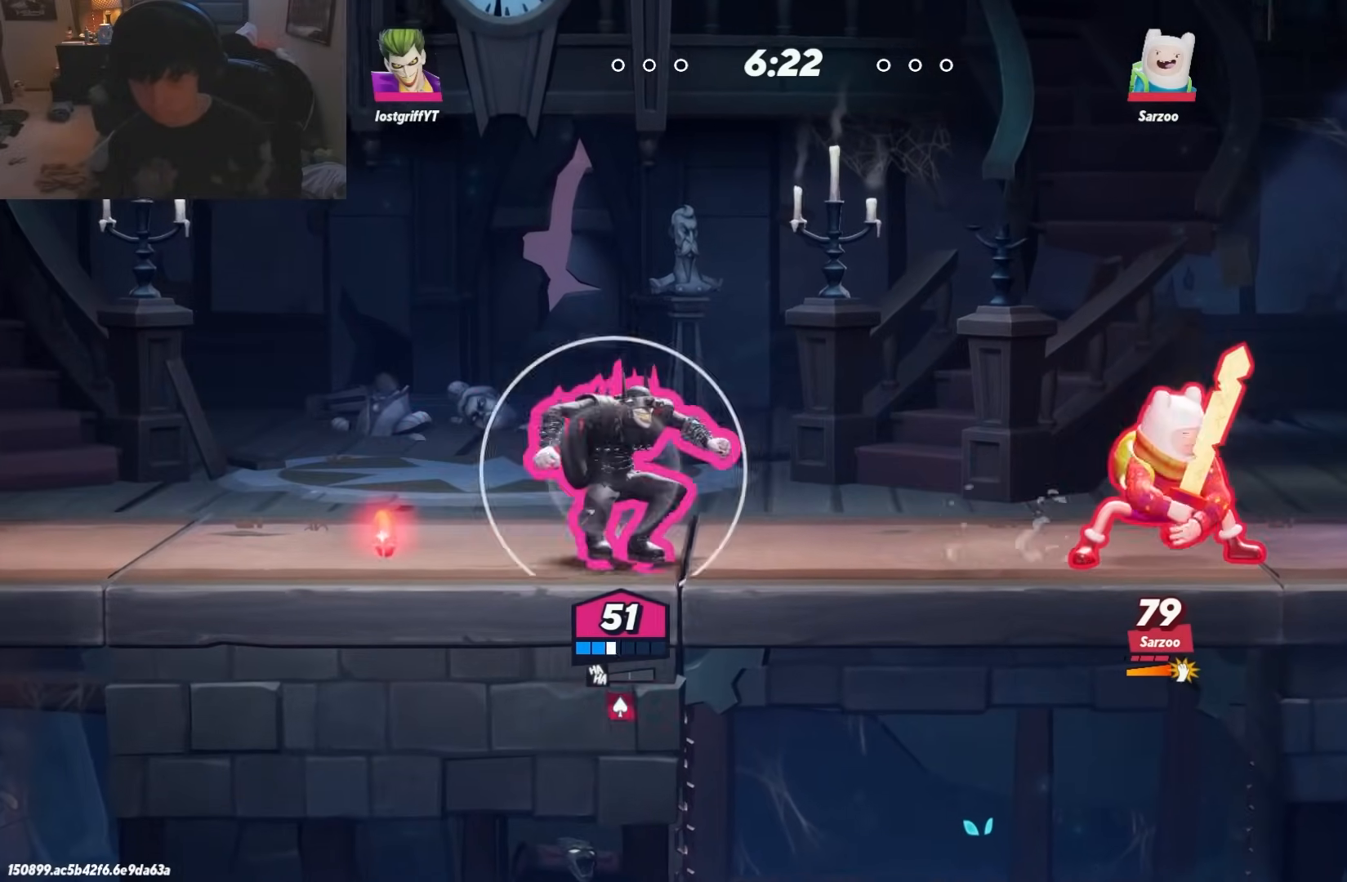
{"dt_ms": 500, "buttons": [], "left_stick": "down-left", "right_stick": "center", "events": [[33, "R1", "up"], [217, "R1", "down"], [350, "R1", "up"], [483, "left_stick", "down-left"]]}
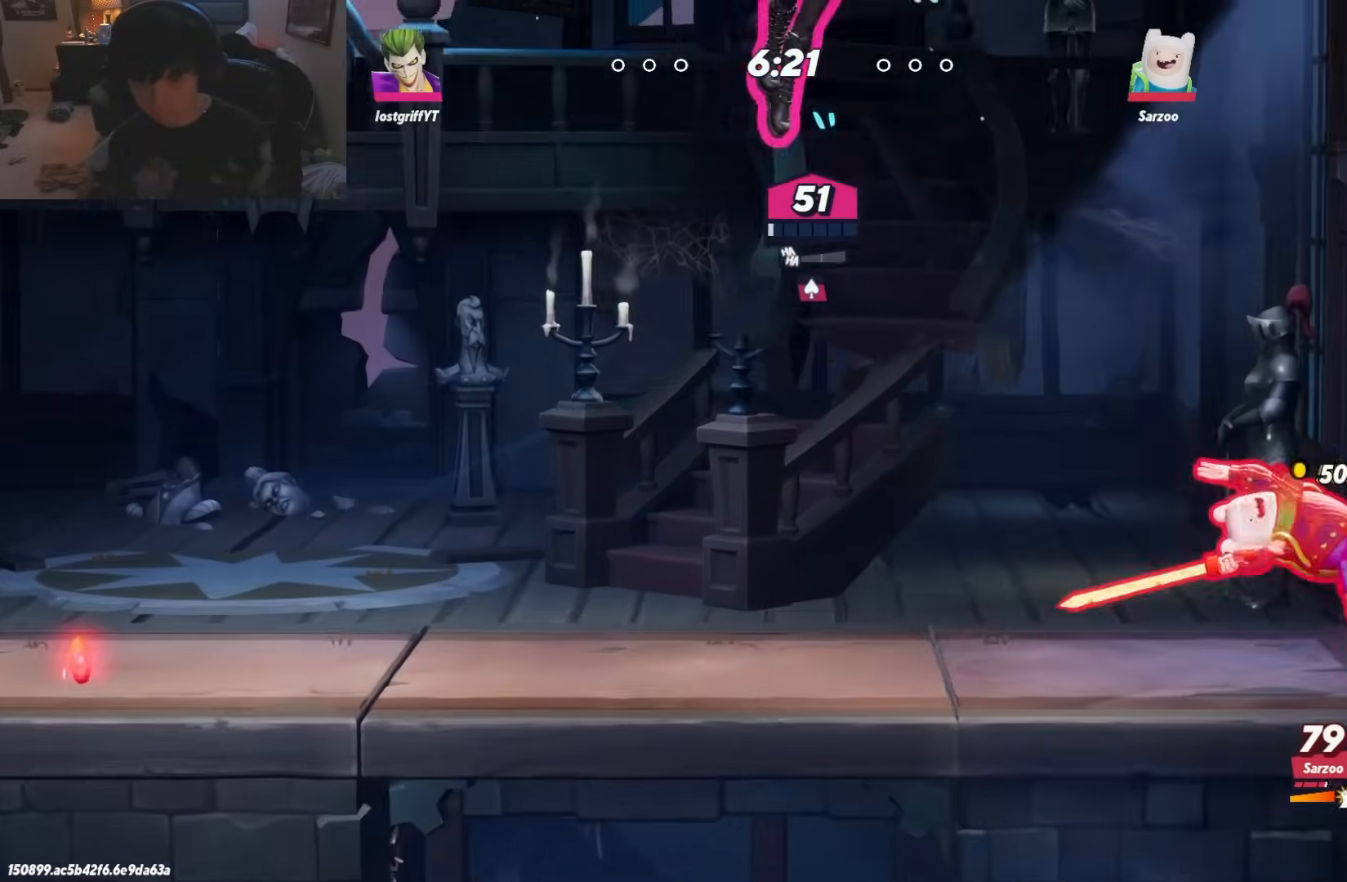
{"dt_ms": 500, "buttons": [], "left_stick": "right", "right_stick": "down", "events": [[83, "left_stick", "down"], [183, "right_stick", "down"], [250, "left_stick", "right"]]}
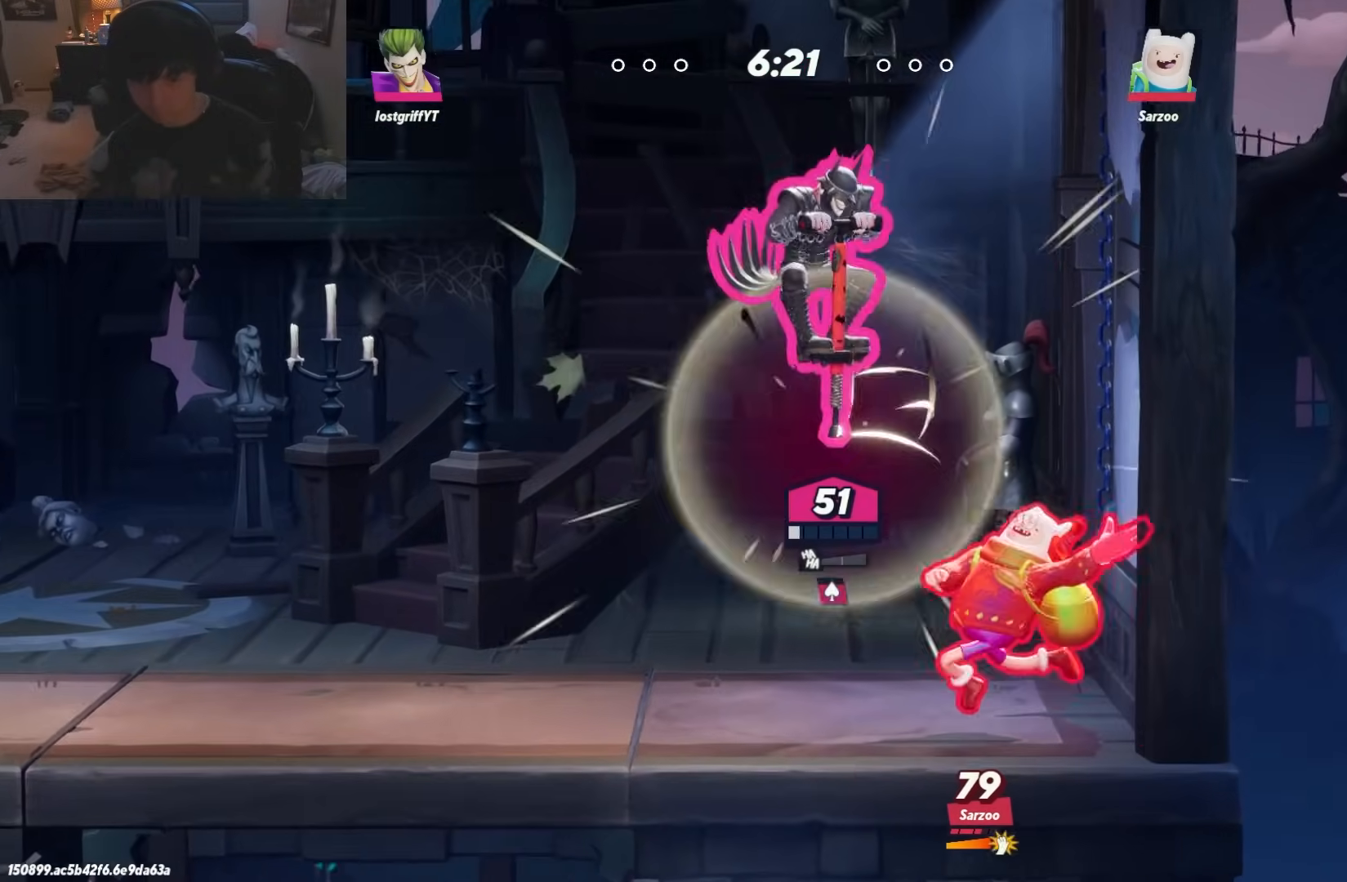
{"dt_ms": 500, "buttons": [], "left_stick": "left", "right_stick": "center", "events": [[33, "right_stick", "center"], [133, "left_stick", "down"], [267, "left_stick", "down-left"], [367, "left_stick", "left"]]}
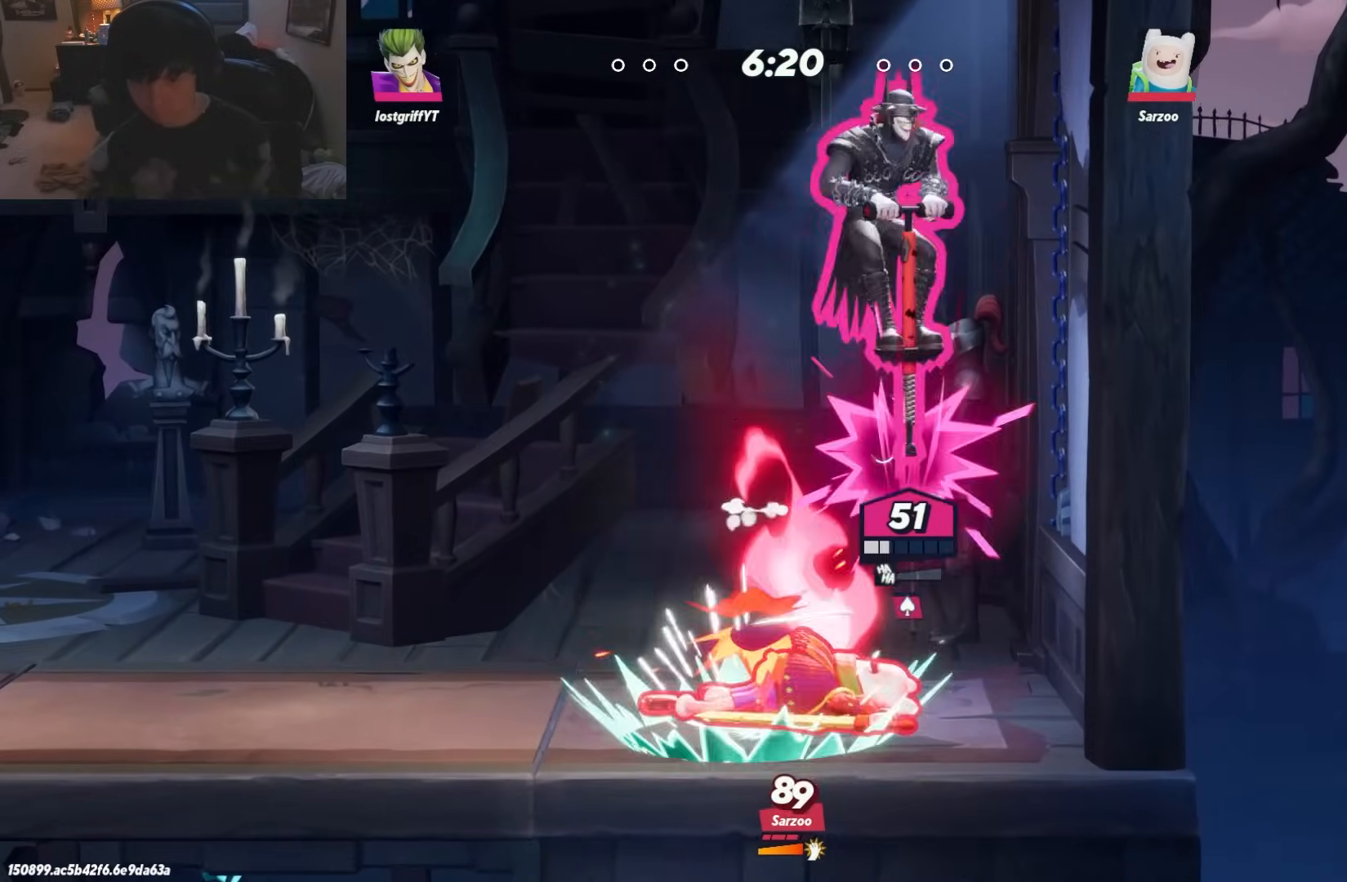
{"dt_ms": 500, "buttons": [], "left_stick": "down", "right_stick": "center"}
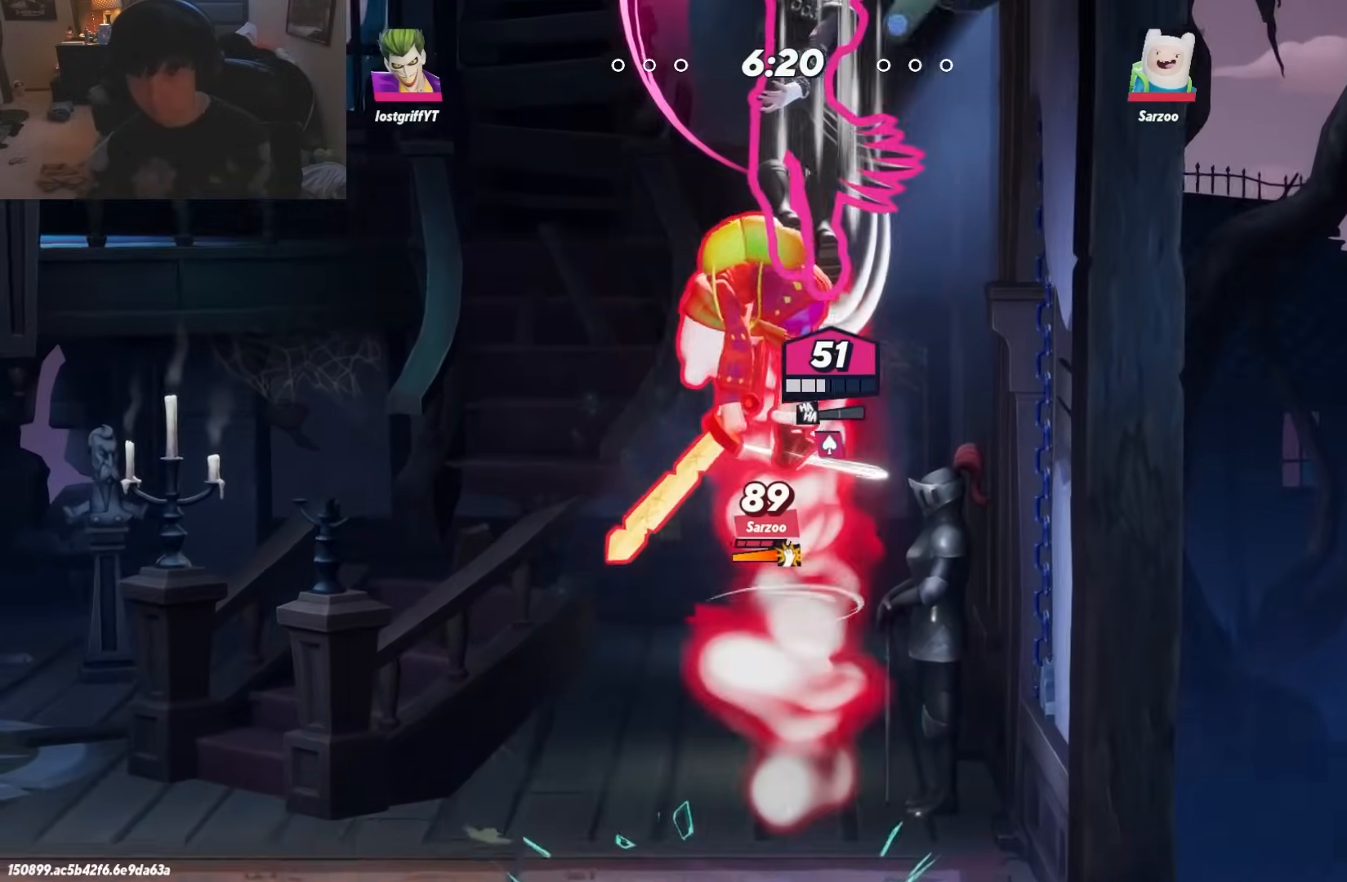
{"dt_ms": 500, "buttons": [], "left_stick": "up", "right_stick": "center"}
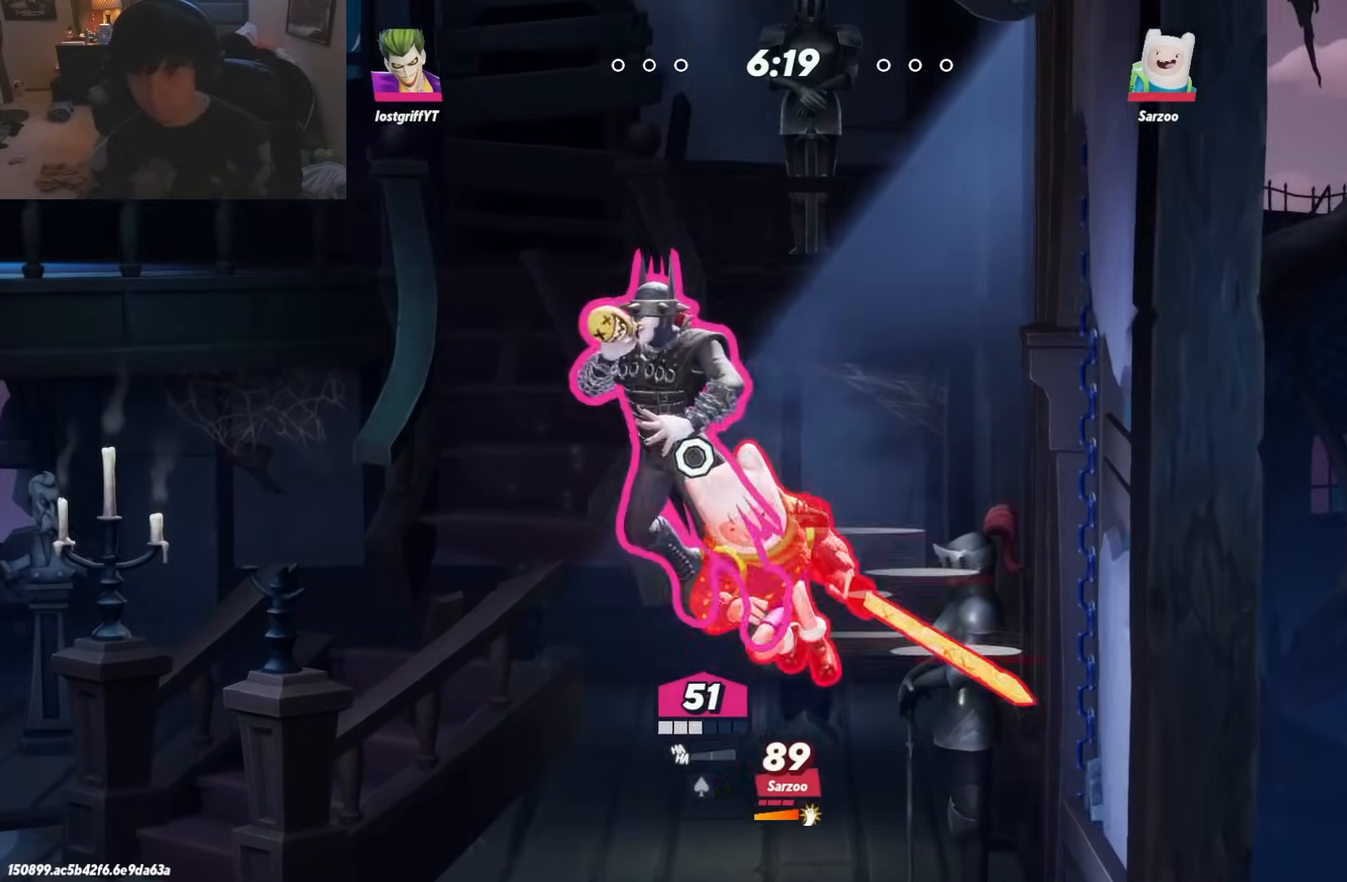
{"dt_ms": 500, "buttons": [], "left_stick": "down-left", "right_stick": "center", "events": [[117, "left_stick", "down-right"], [300, "left_stick", "down"], [483, "left_stick", "down-left"]]}
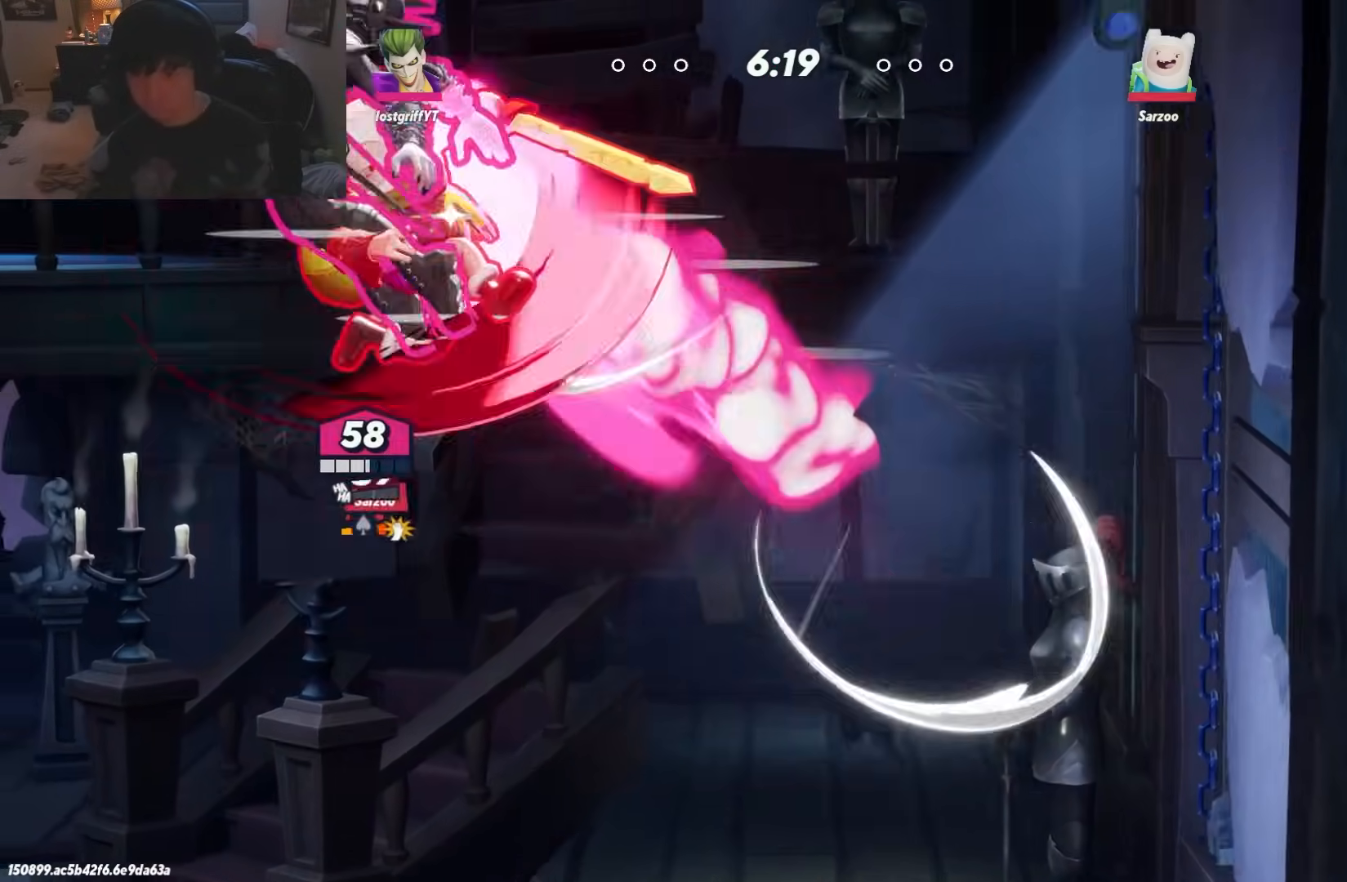
{"dt_ms": 500, "buttons": ["L1"], "left_stick": "down", "right_stick": "center", "events": [[150, "R1", "down"], [217, "L1", "down"], [217, "R1", "up"], [300, "L1", "up"], [350, "L1", "down"], [433, "left_stick", "down"]]}
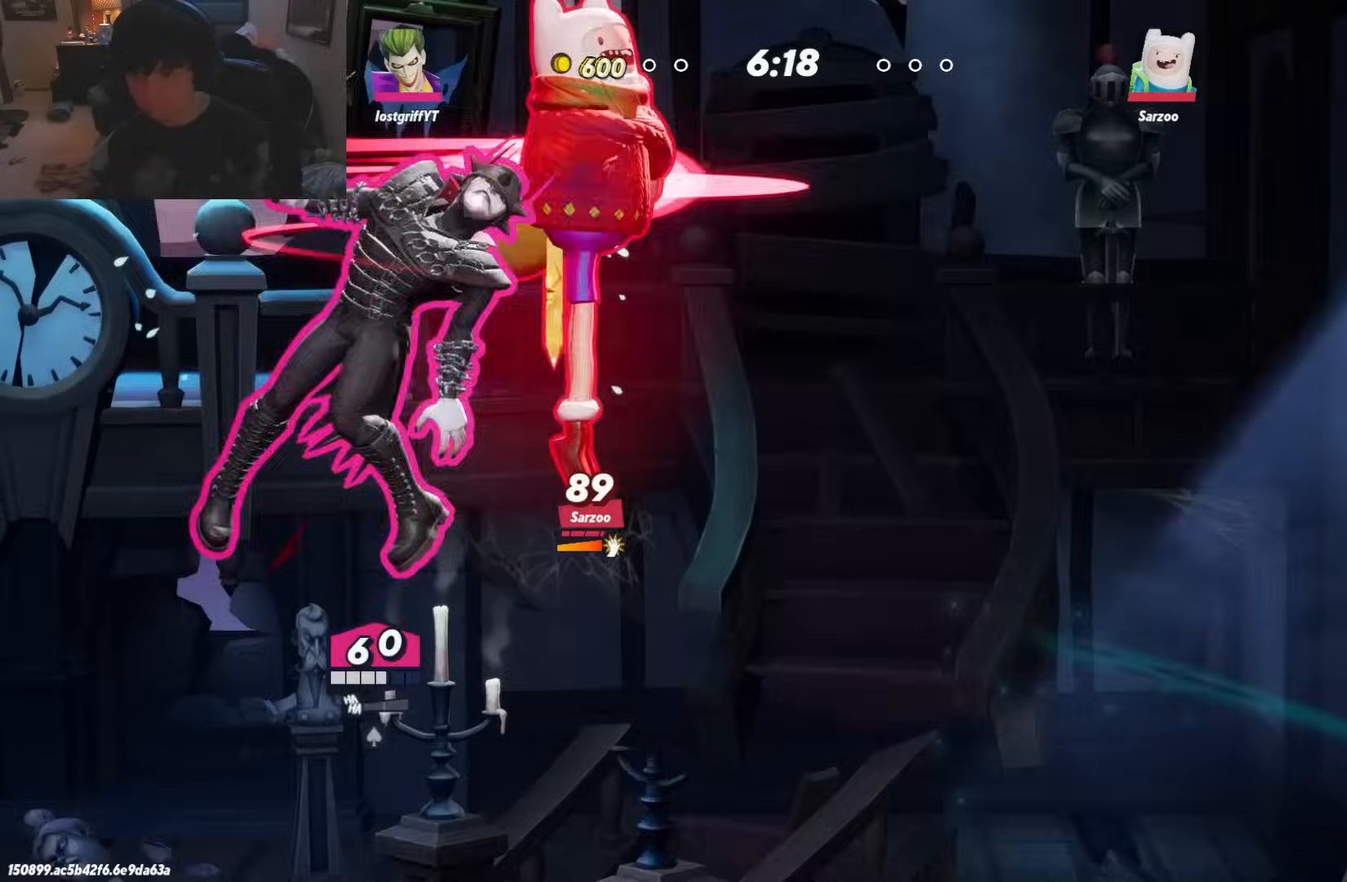
{"dt_ms": 500, "buttons": [], "left_stick": "down", "right_stick": "center", "events": [[67, "L1", "up"]]}
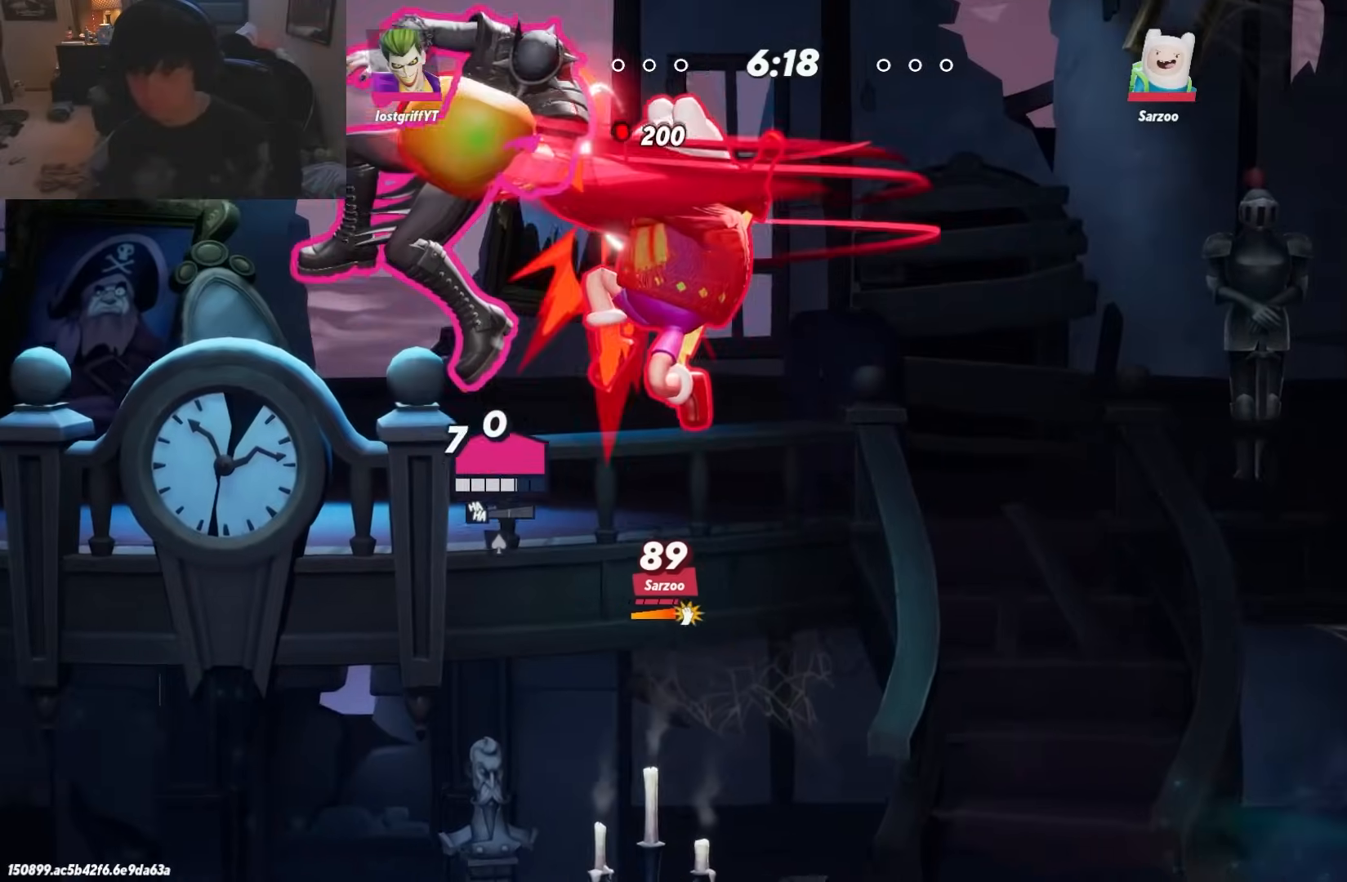
{"dt_ms": 500, "buttons": [], "left_stick": "down", "right_stick": "center", "events": []}
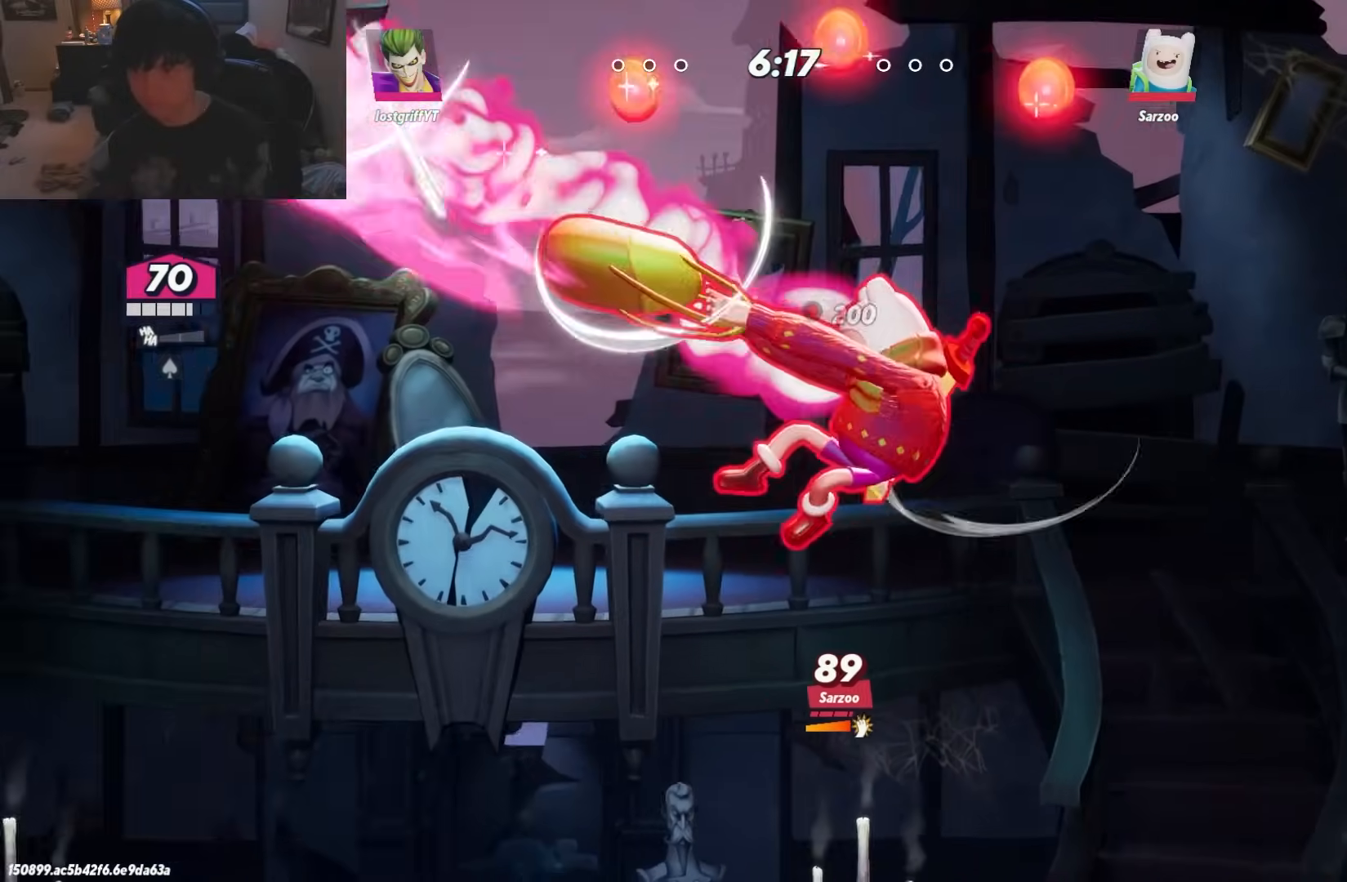
{"dt_ms": 500, "buttons": [], "left_stick": "right", "right_stick": "center", "events": [[433, "left_stick", "right"]]}
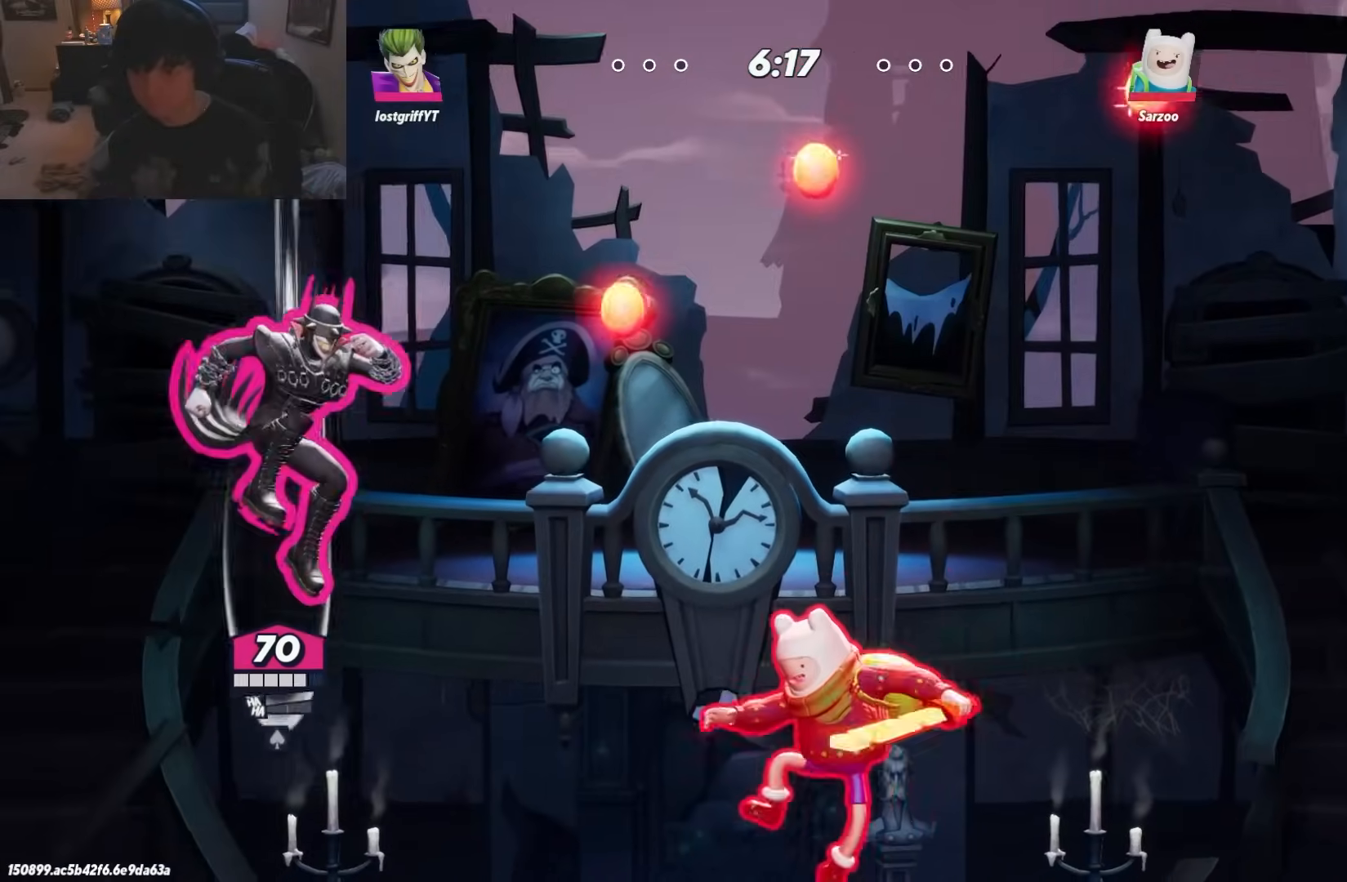
{"dt_ms": 500, "buttons": [], "left_stick": "right", "right_stick": "center"}
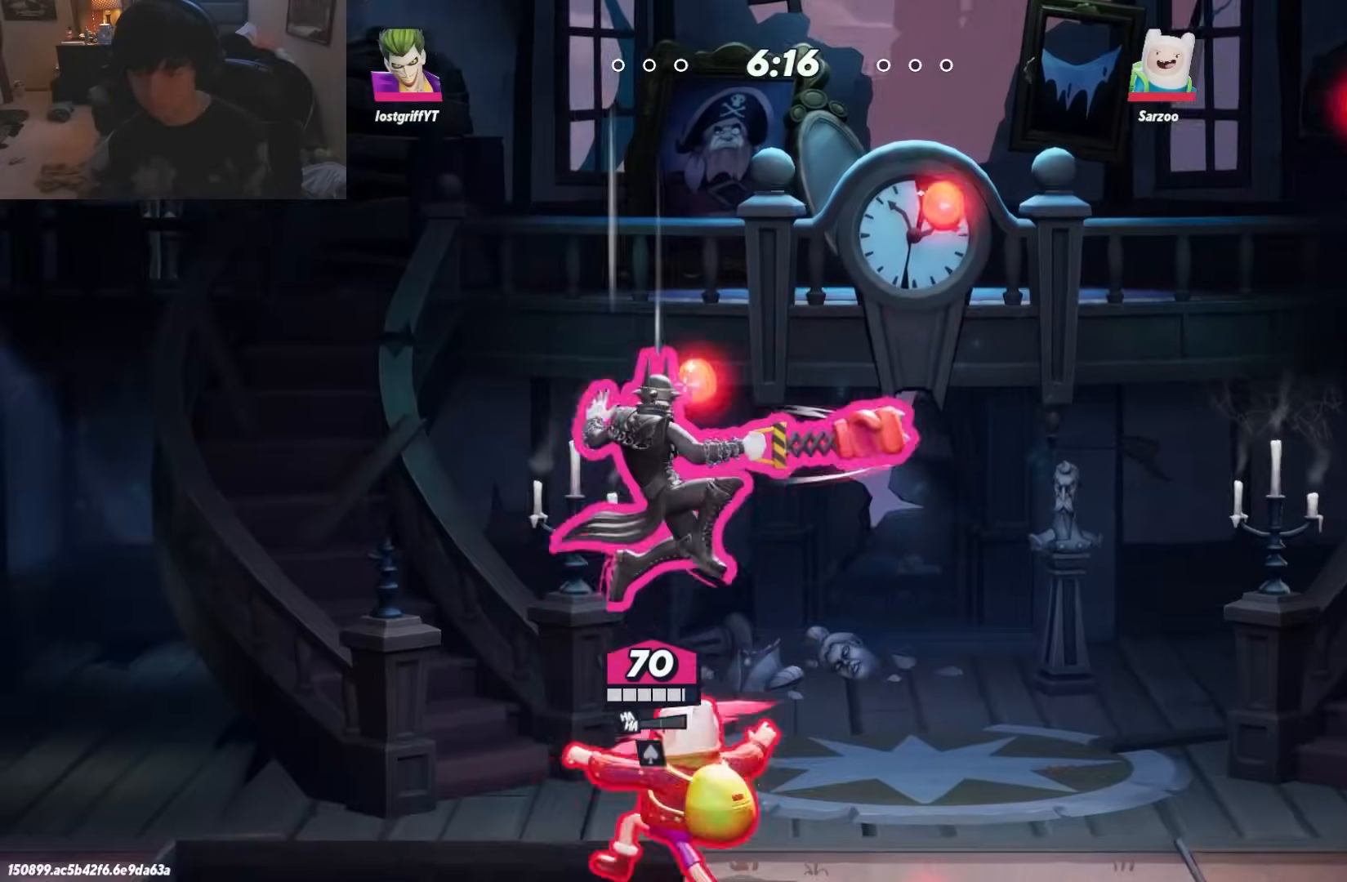
{"dt_ms": 500, "buttons": ["R1"], "left_stick": "left", "right_stick": "center"}
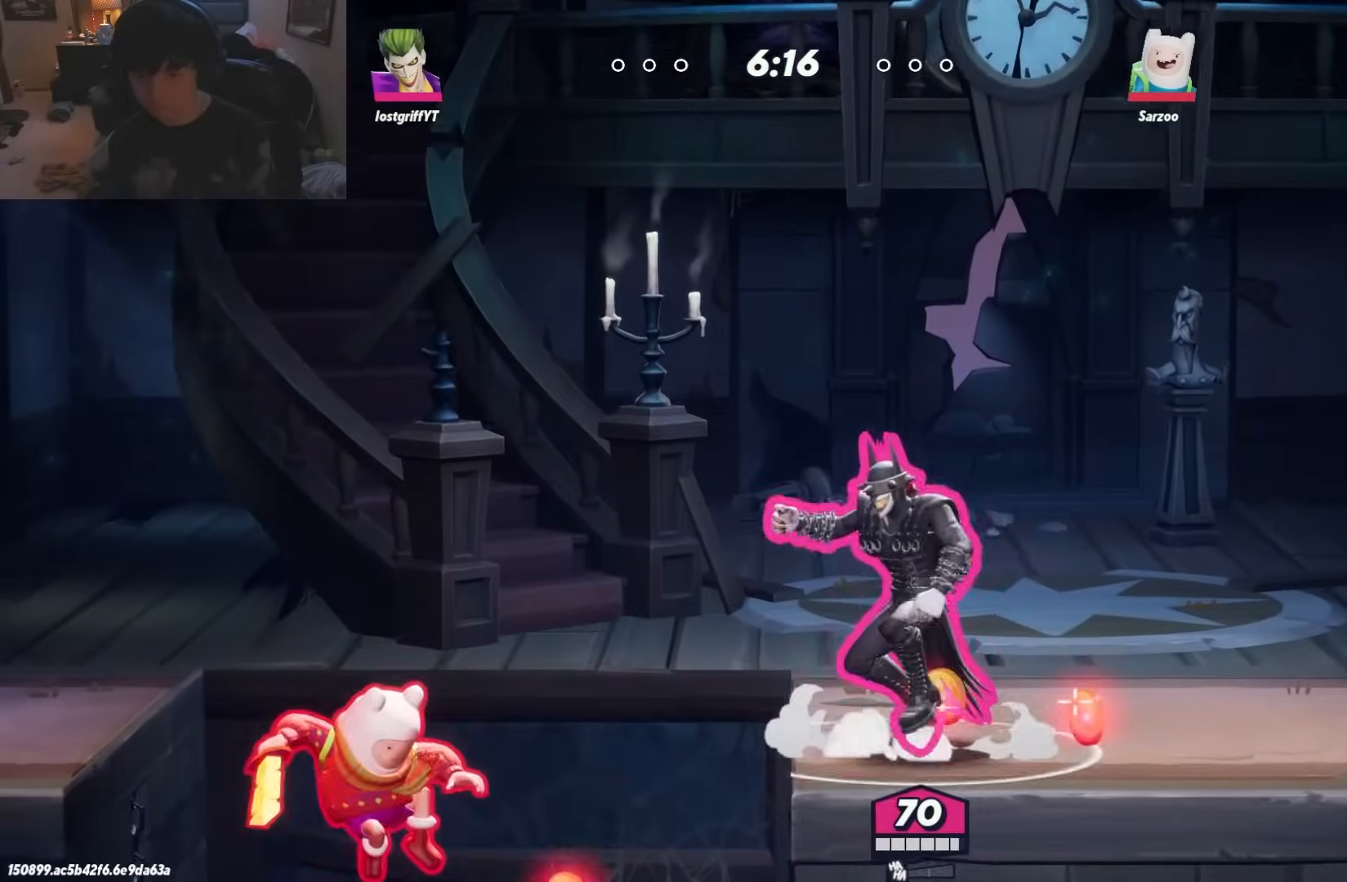
{"dt_ms": 500, "buttons": [], "left_stick": "down-right", "right_stick": "down", "events": [[50, "R1", "up"], [200, "left_stick", "down"], [233, "right_stick", "down"], [283, "left_stick", "down-right"]]}